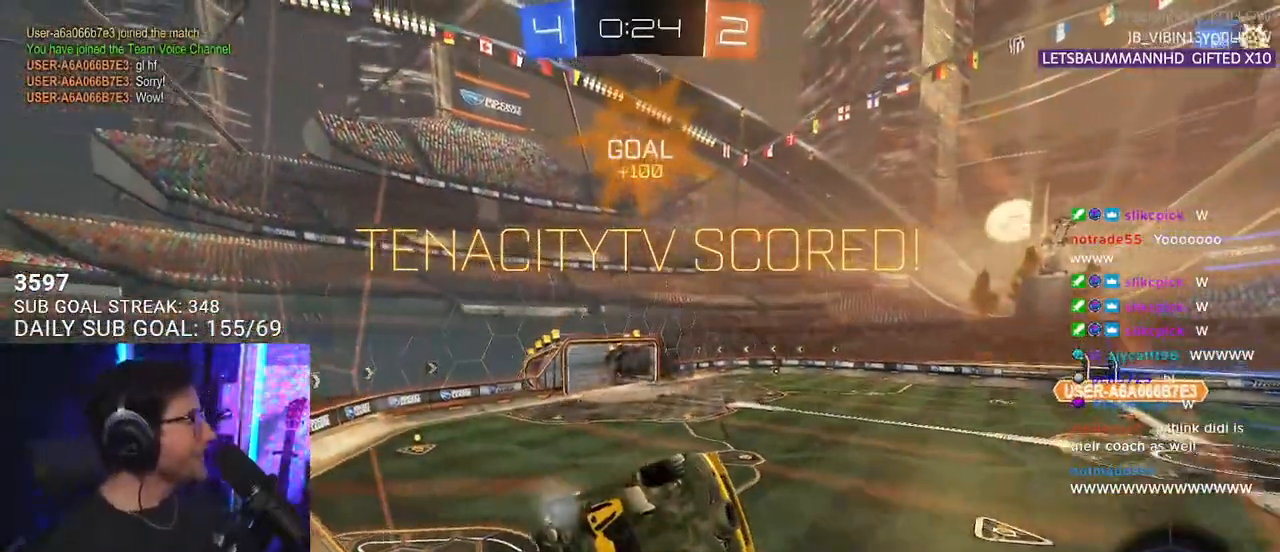
Gameplay with a controller (PlayStation layout); each line is a JSON object with the inputs held at the frame after it. "events" lists button and stick changes between this image and that frame as [ms after this image, input, new state], when the widget could be followed in between. Not read: START.
{"buttons": [], "left_stick": "center", "right_stick": "center", "events": []}
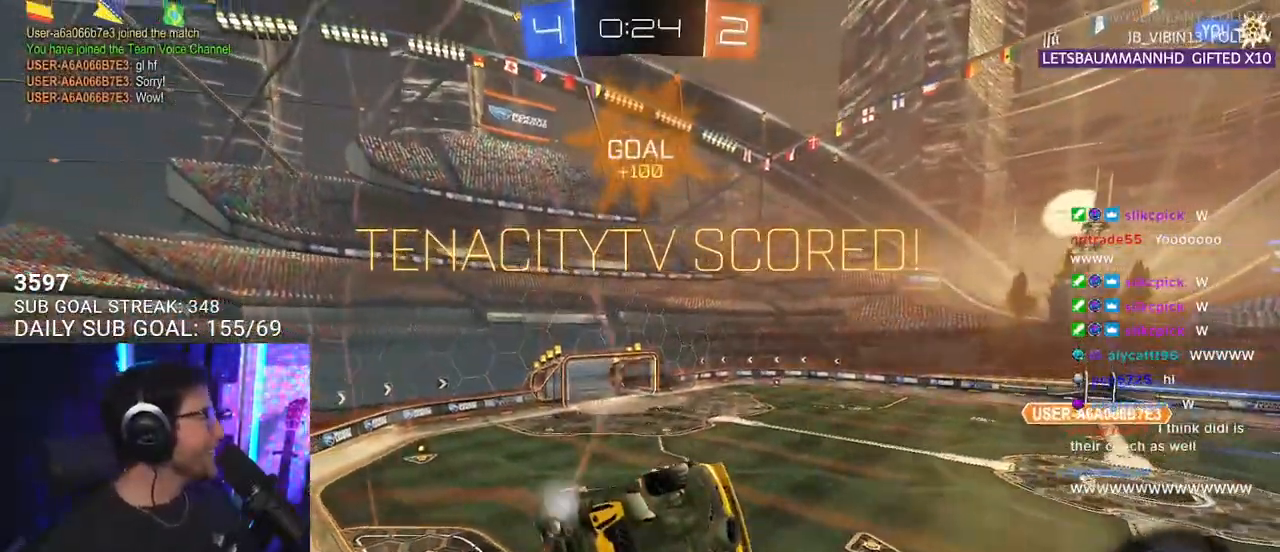
{"buttons": ["CROSS"], "left_stick": "center", "right_stick": "center", "events": [[433, "CROSS", "down"]]}
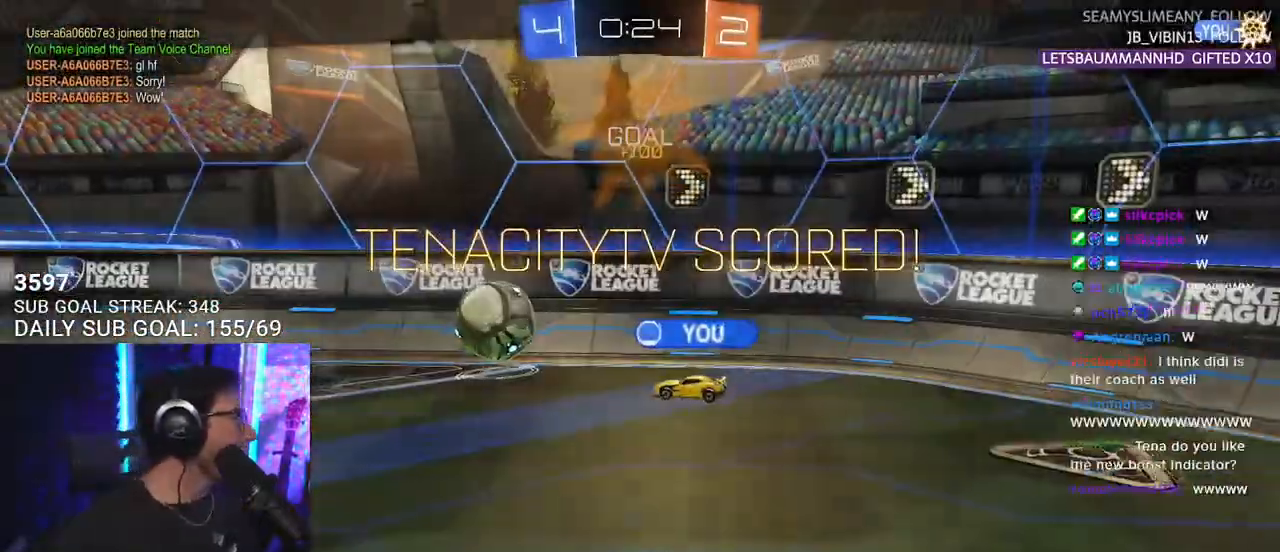
{"buttons": [], "left_stick": "center", "right_stick": "center", "events": [[50, "CROSS", "up"]]}
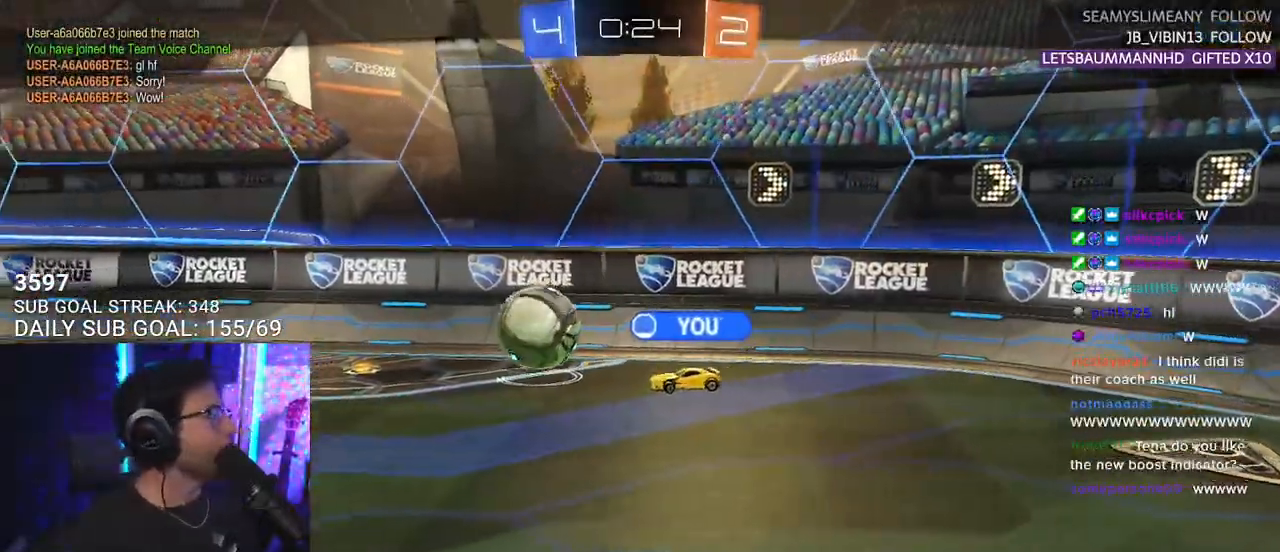
{"buttons": [], "left_stick": "center", "right_stick": "center", "events": []}
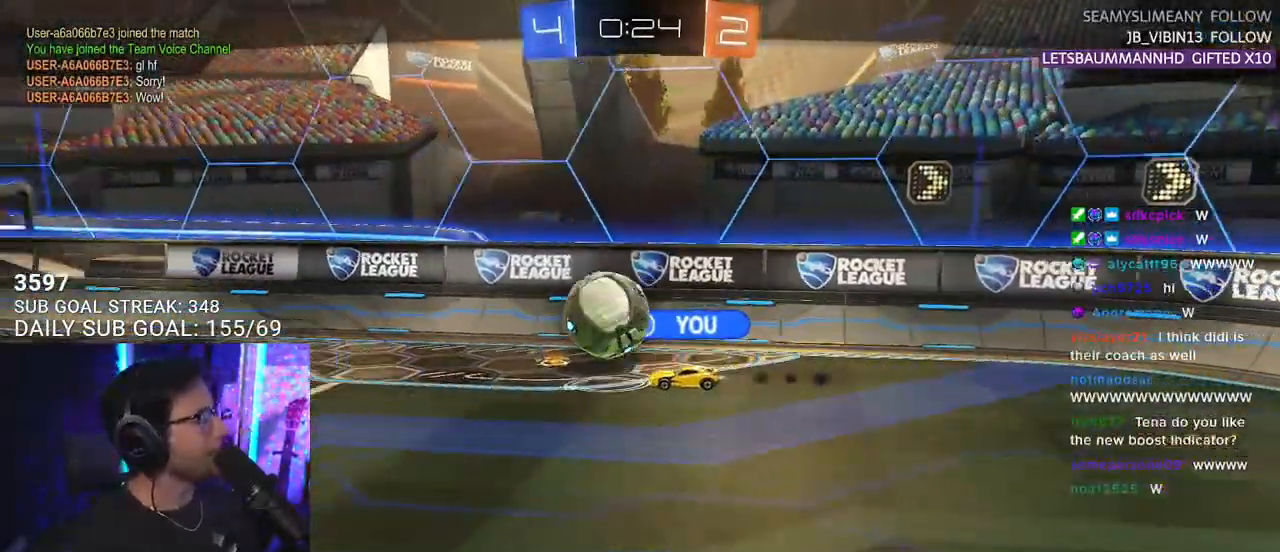
{"buttons": [], "left_stick": "center", "right_stick": "center", "events": []}
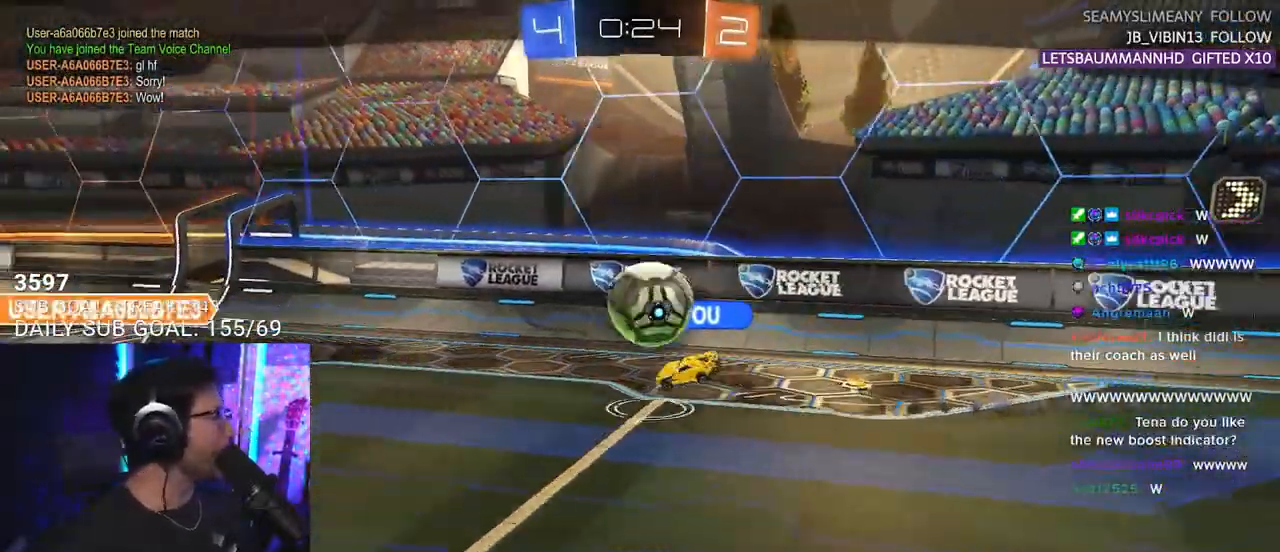
{"buttons": [], "left_stick": "center", "right_stick": "center", "events": []}
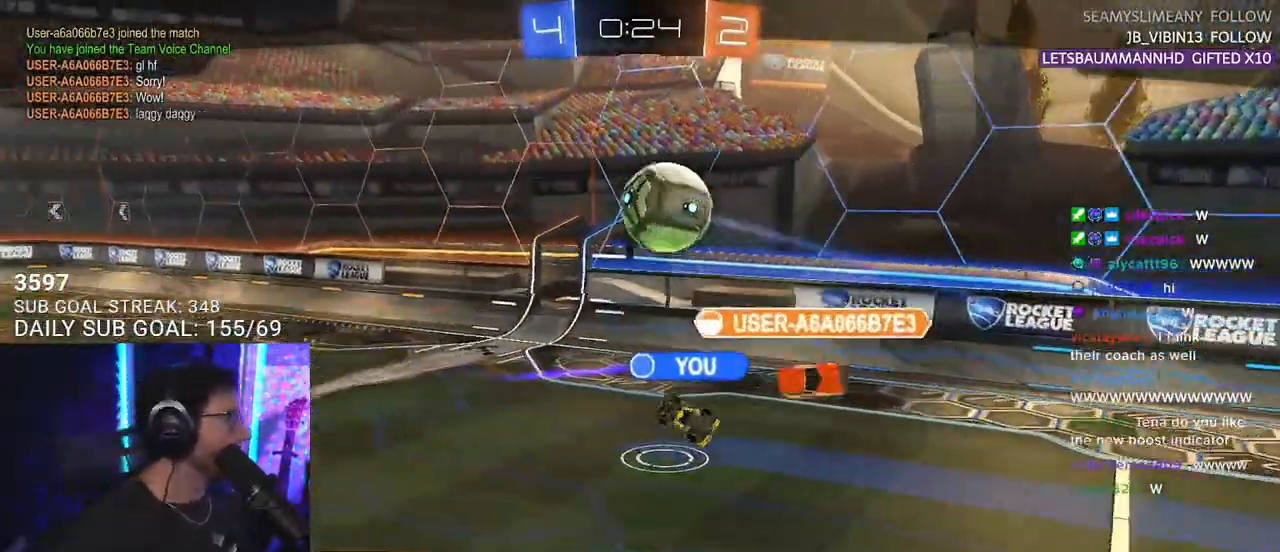
{"buttons": ["CROSS"], "left_stick": "center", "right_stick": "center", "events": [[400, "CROSS", "down"]]}
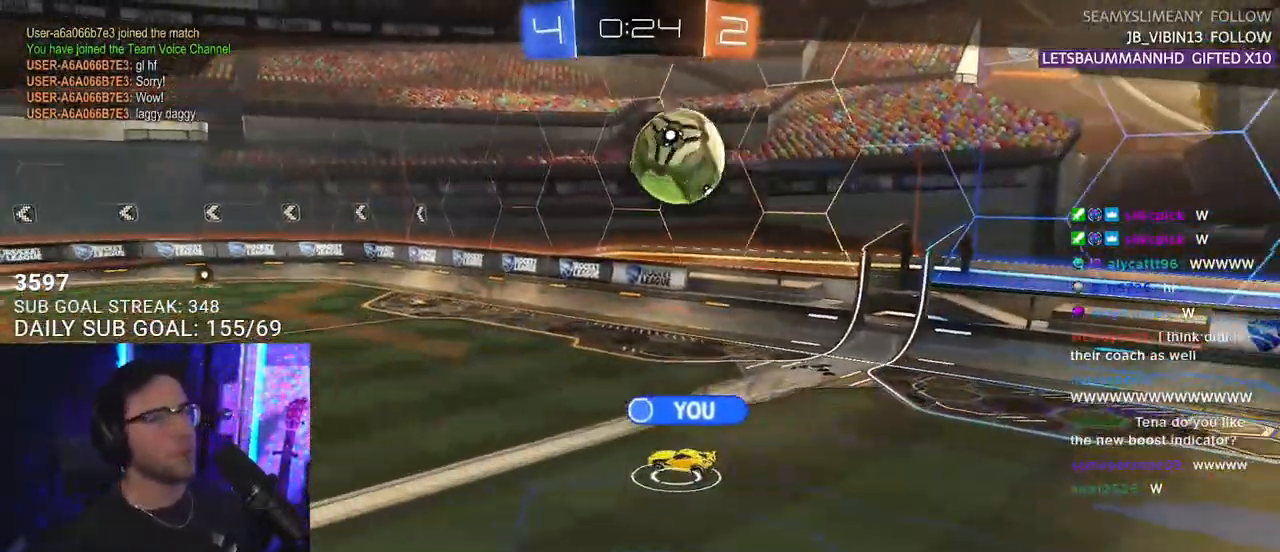
{"buttons": ["R2"], "left_stick": "center", "right_stick": "center", "events": [[33, "CROSS", "up"], [400, "R2", "down"]]}
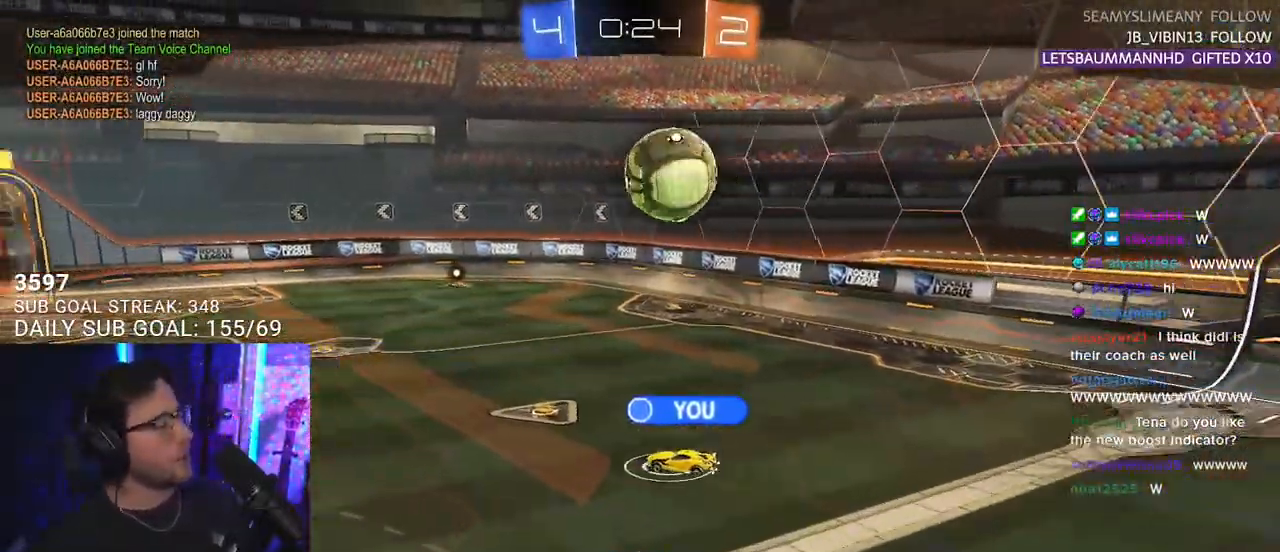
{"buttons": ["R2"], "left_stick": "center", "right_stick": "center", "events": []}
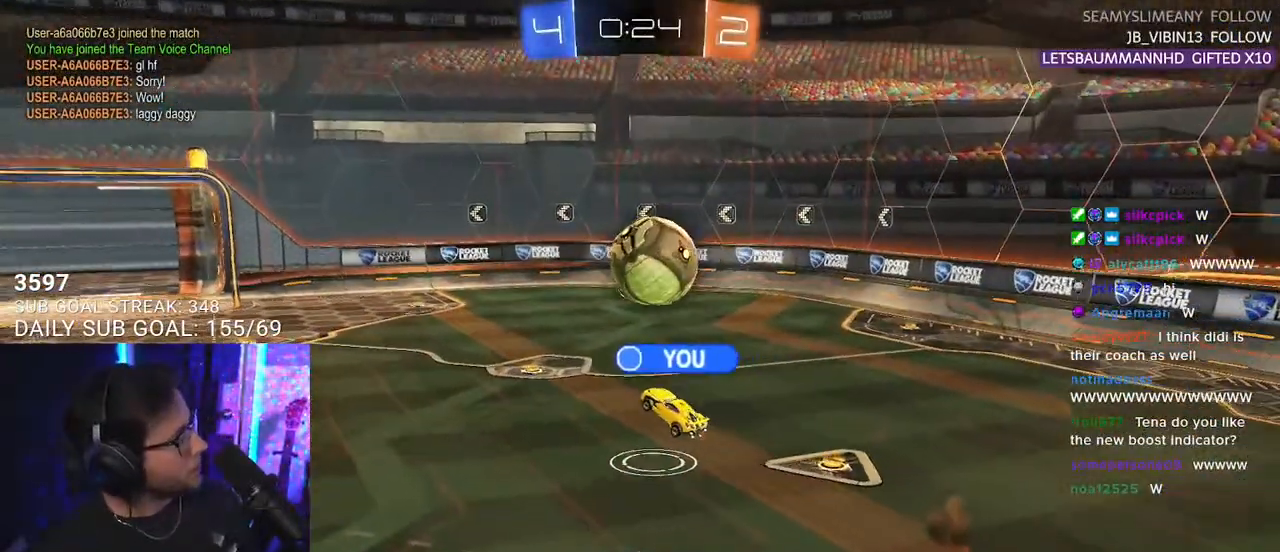
{"buttons": ["R2"], "left_stick": "center", "right_stick": "center", "events": []}
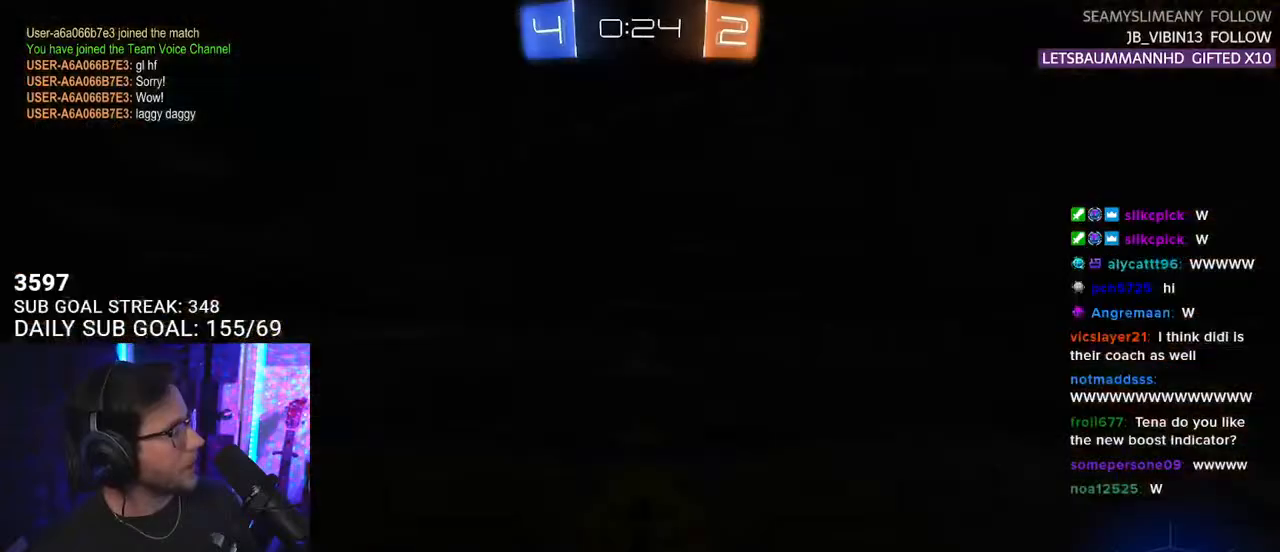
{"buttons": ["R2"], "left_stick": "center", "right_stick": "center", "events": []}
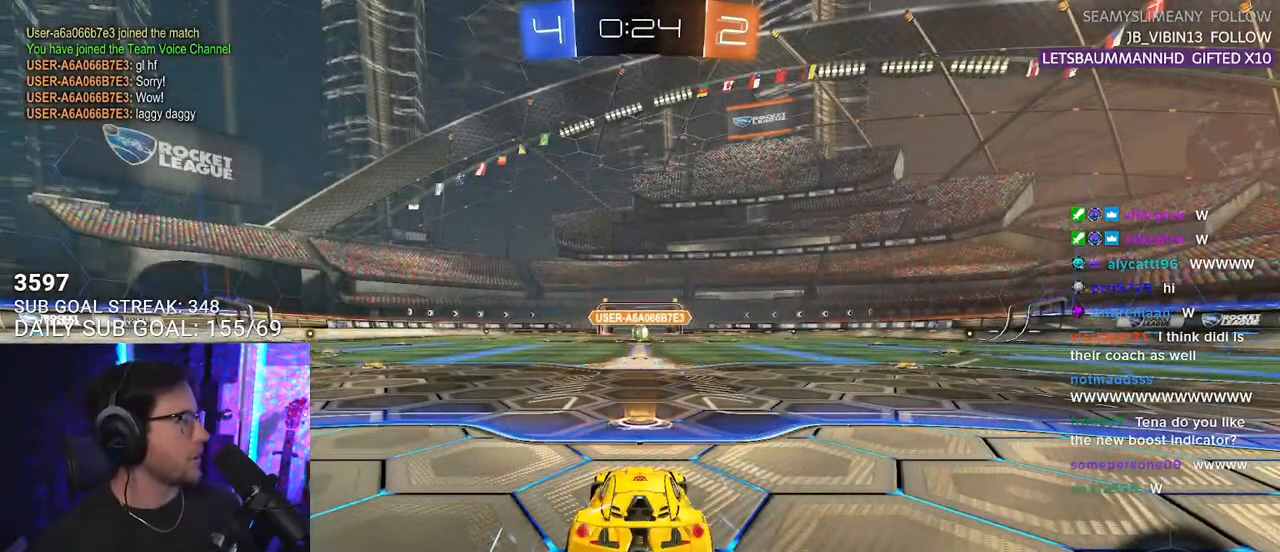
{"buttons": ["R2"], "left_stick": "center", "right_stick": "center", "events": [[267, "TRIANGLE", "down"], [367, "TRIANGLE", "up"]]}
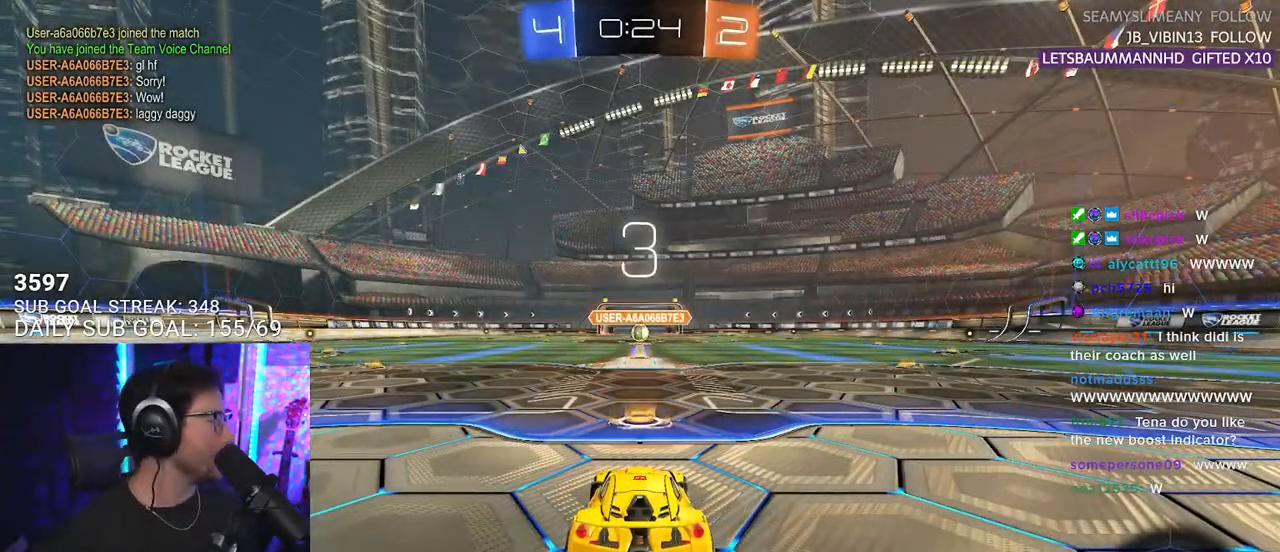
{"buttons": ["SELECT"], "left_stick": "center", "right_stick": "center", "events": [[100, "SELECT", "down"], [200, "SELECT", "up"], [283, "SELECT", "down"], [300, "R2", "up"], [367, "SELECT", "up"], [450, "SELECT", "down"]]}
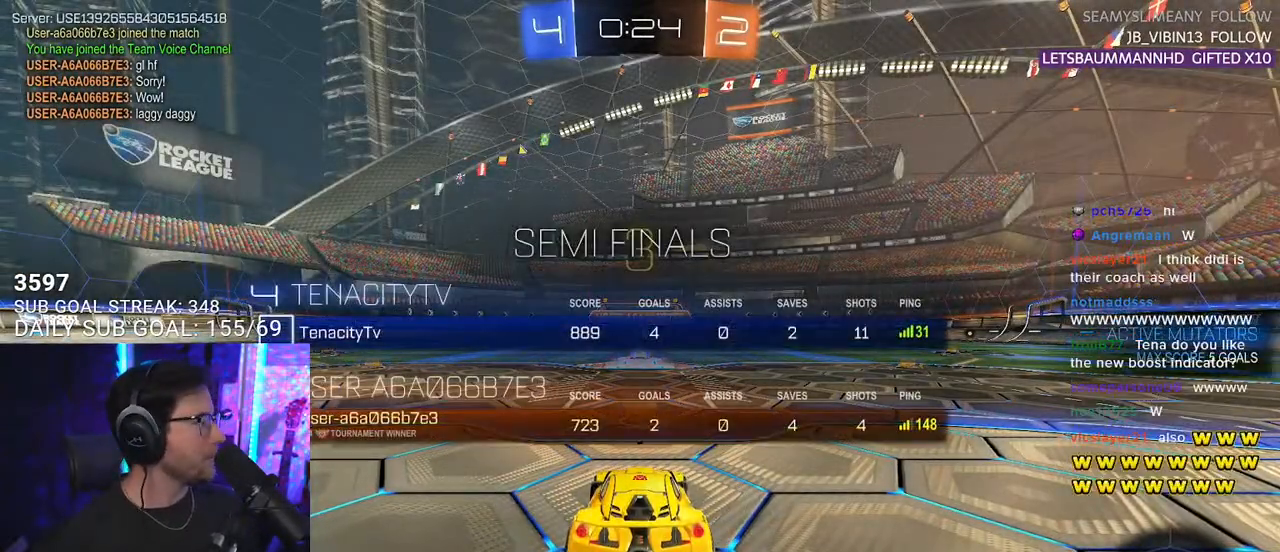
{"buttons": ["SELECT"], "left_stick": "center", "right_stick": "center", "events": [[33, "SELECT", "up"], [100, "R2", "down"], [100, "SELECT", "down"], [200, "SELECT", "up"], [283, "SELECT", "down"], [383, "SELECT", "up"], [433, "R2", "up"], [450, "SELECT", "down"]]}
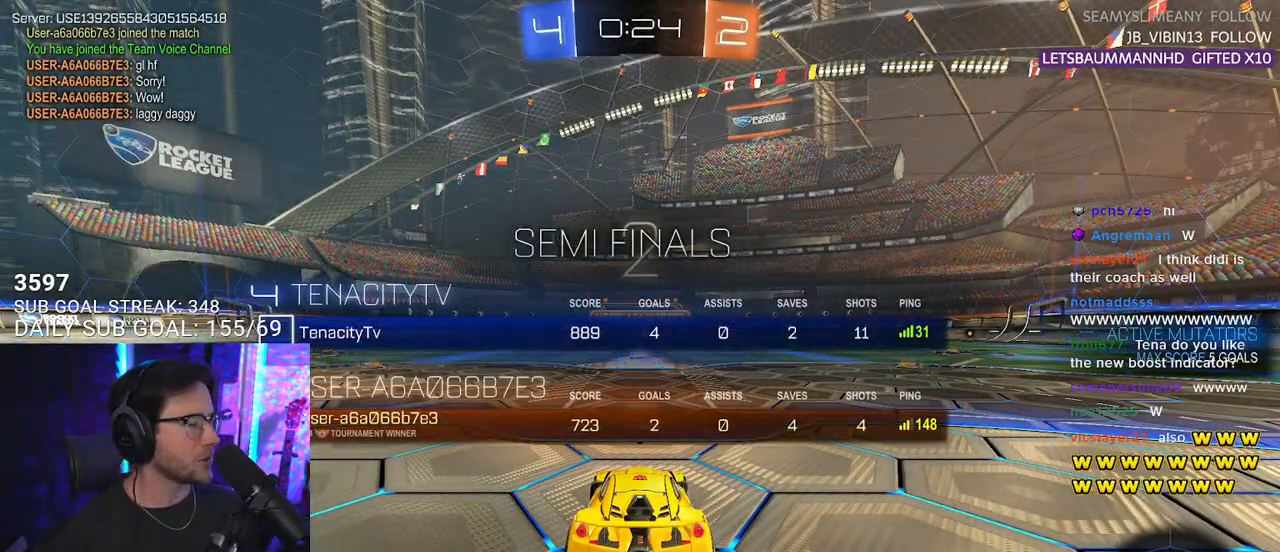
{"buttons": ["TRIANGLE", "R2"], "left_stick": "center", "right_stick": "center", "events": [[150, "R2", "down"], [200, "SELECT", "up"], [267, "TRIANGLE", "down"], [383, "TRIANGLE", "up"], [467, "TRIANGLE", "down"]]}
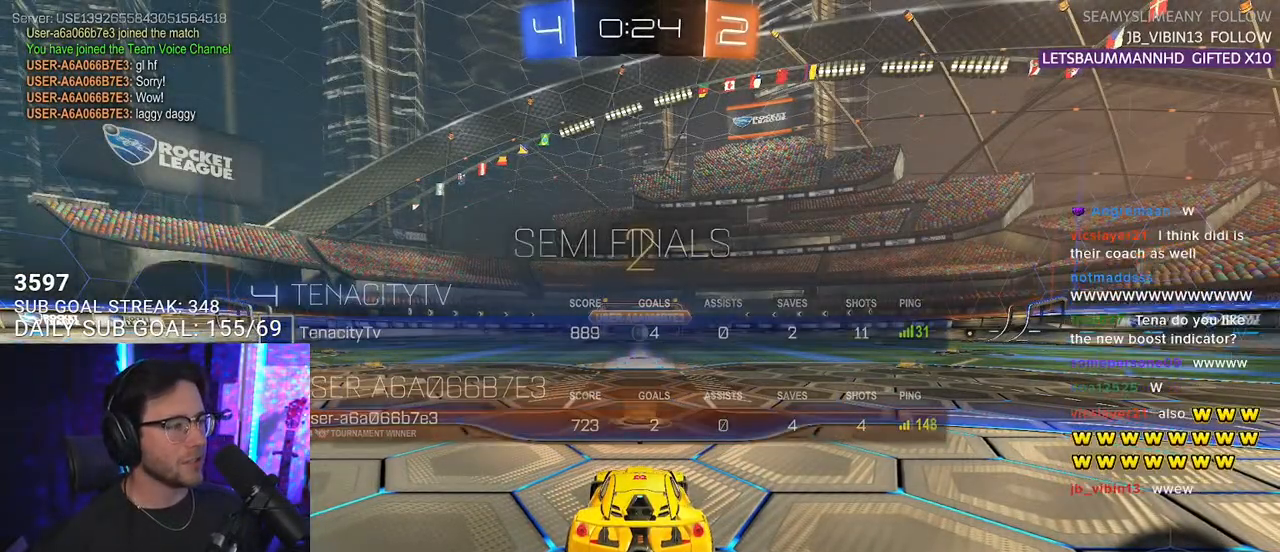
{"buttons": ["R2"], "left_stick": "center", "right_stick": "center", "events": [[67, "TRIANGLE", "up"]]}
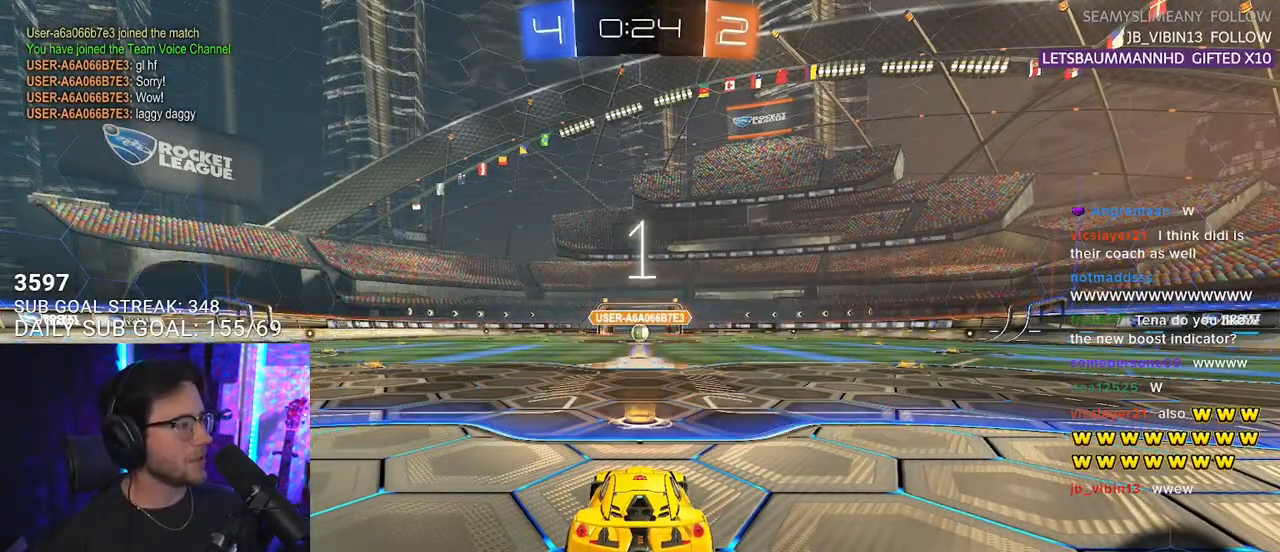
{"buttons": ["L1", "R1", "R2"], "left_stick": "center", "right_stick": "center", "events": [[67, "L1", "down"], [233, "R1", "down"]]}
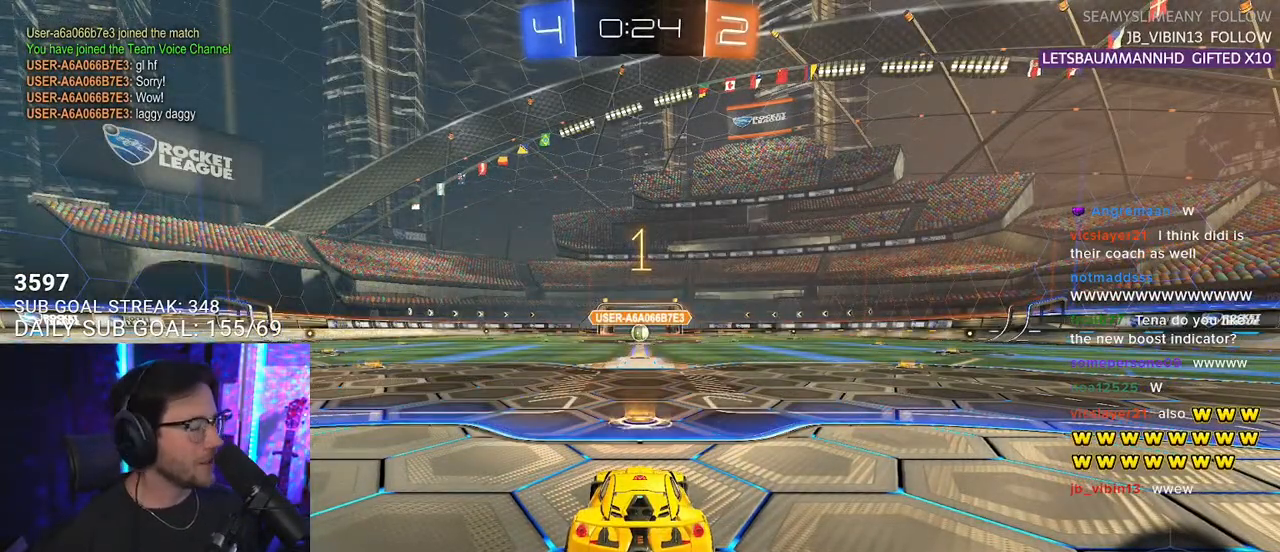
{"buttons": ["L1", "R1", "R2"], "left_stick": "center", "right_stick": "center", "events": []}
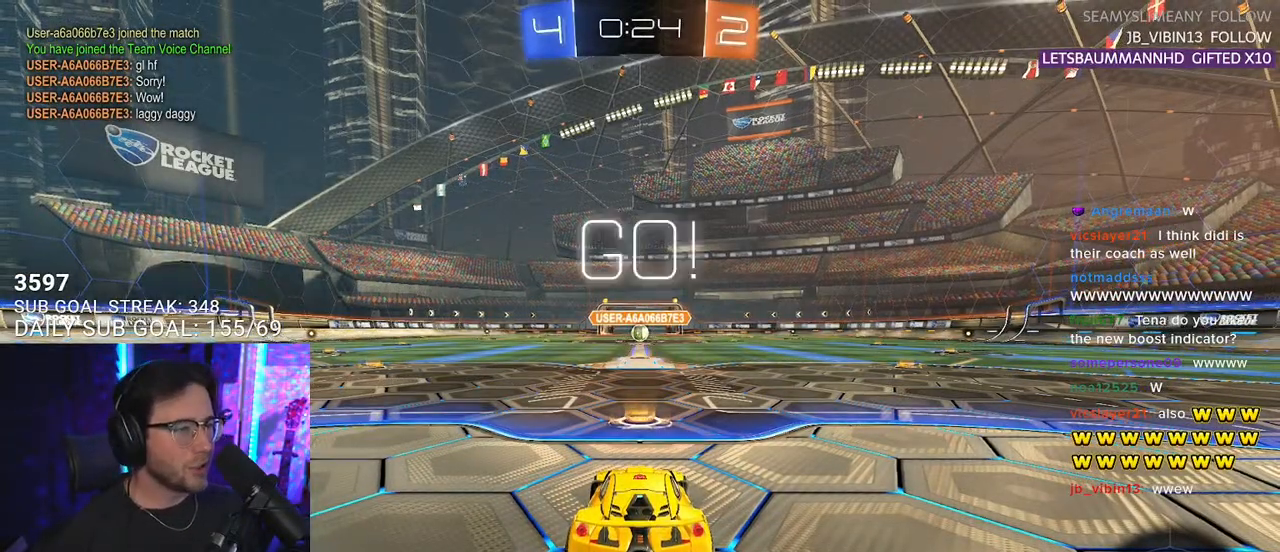
{"buttons": ["L1", "R1", "R2"], "left_stick": "right", "right_stick": "center", "events": [[483, "left_stick", "right"]]}
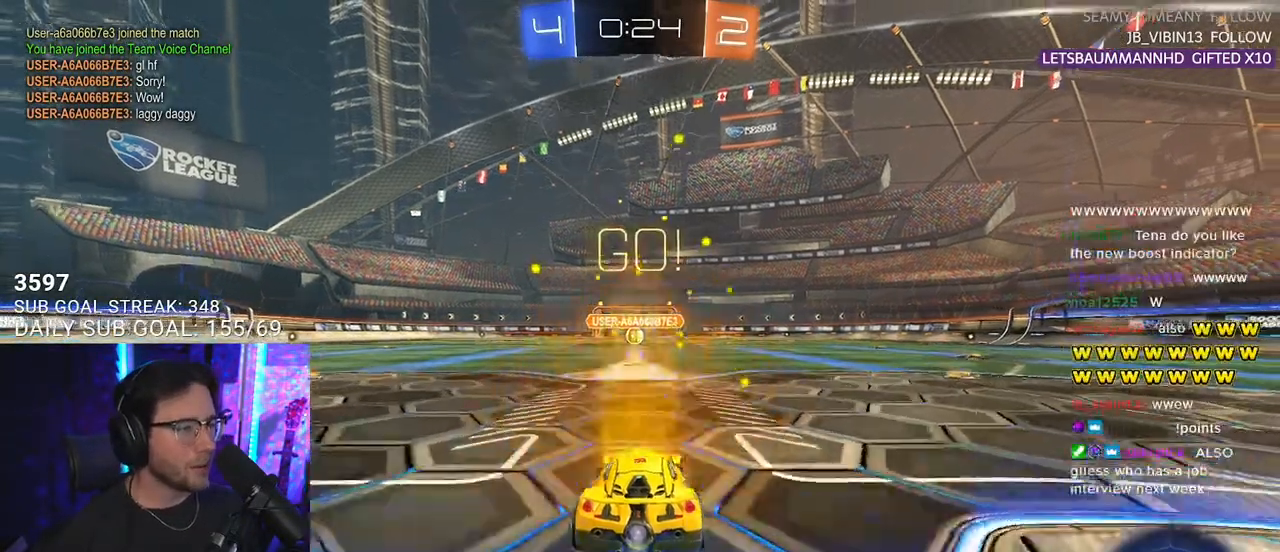
{"buttons": ["L1", "R1", "R2"], "left_stick": "down-left", "right_stick": "center", "events": [[50, "CROSS", "down"], [100, "left_stick", "up"], [133, "CROSS", "up"], [200, "CROSS", "down"], [250, "L3", "down"], [250, "left_stick", "down-right"], [267, "SQUARE", "down"], [283, "TRIANGLE", "down"], [300, "CROSS", "up"], [317, "SQUARE", "up"], [317, "left_stick", "down"], [383, "L3", "up"], [417, "TRIANGLE", "up"], [433, "left_stick", "down-left"]]}
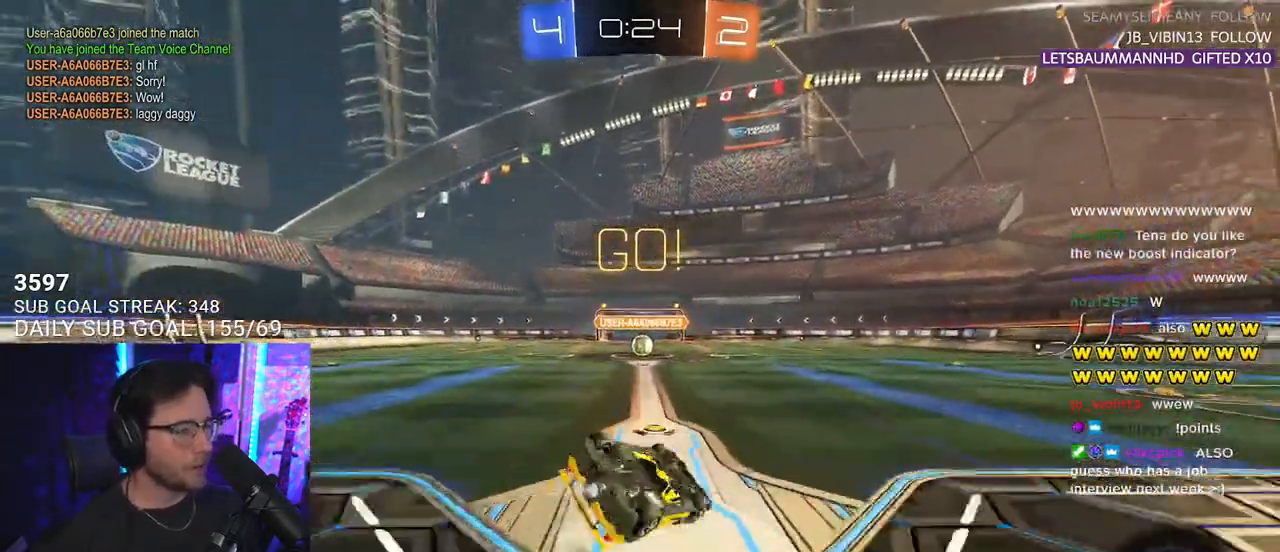
{"buttons": ["R2"], "left_stick": "center", "right_stick": "center", "events": [[200, "R2", "up"], [217, "R1", "up"], [417, "L1", "up"], [417, "left_stick", "center"], [433, "R2", "down"]]}
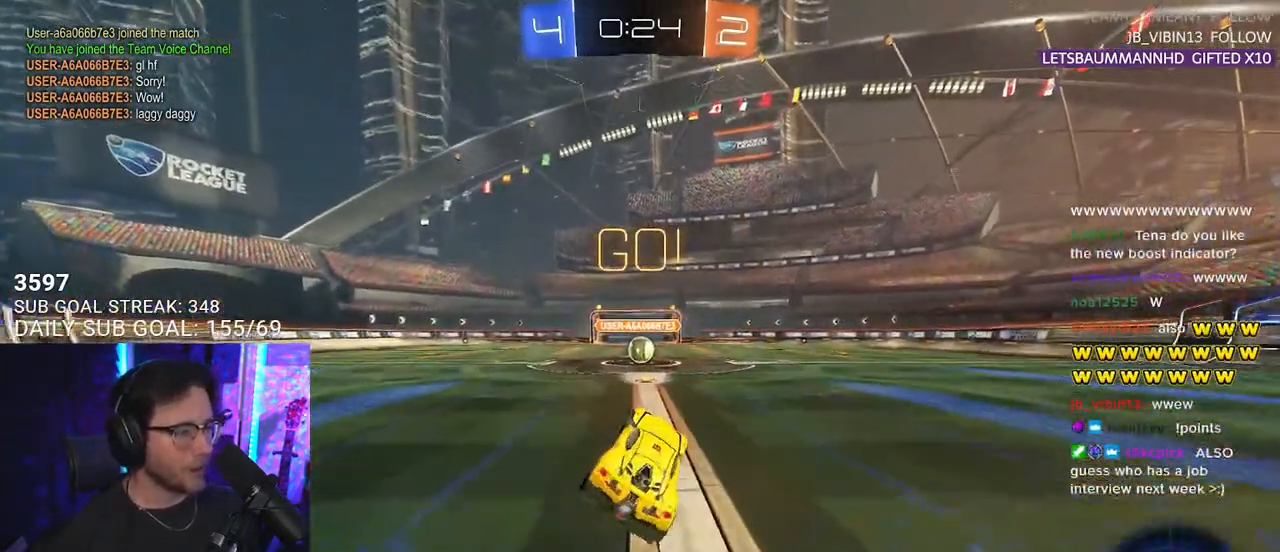
{"buttons": ["R2"], "left_stick": "center", "right_stick": "center", "events": [[133, "left_stick", "left"], [183, "left_stick", "center"]]}
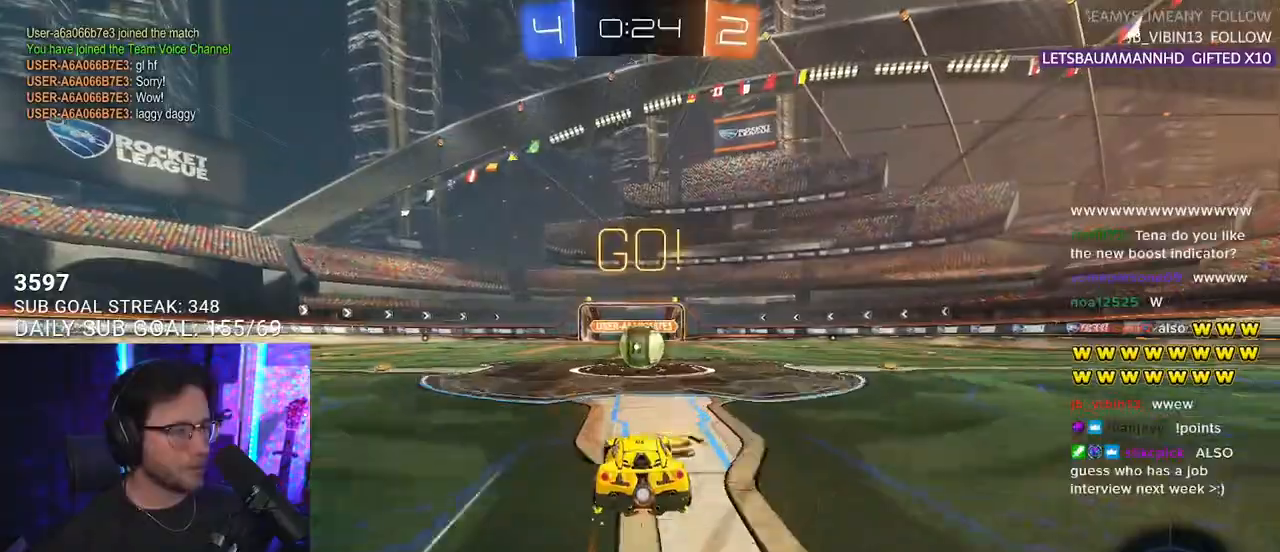
{"buttons": ["L2"], "left_stick": "down", "right_stick": "center", "events": [[133, "L2", "down"], [133, "R2", "up"], [133, "left_stick", "right"], [283, "left_stick", "down-left"], [433, "left_stick", "down"]]}
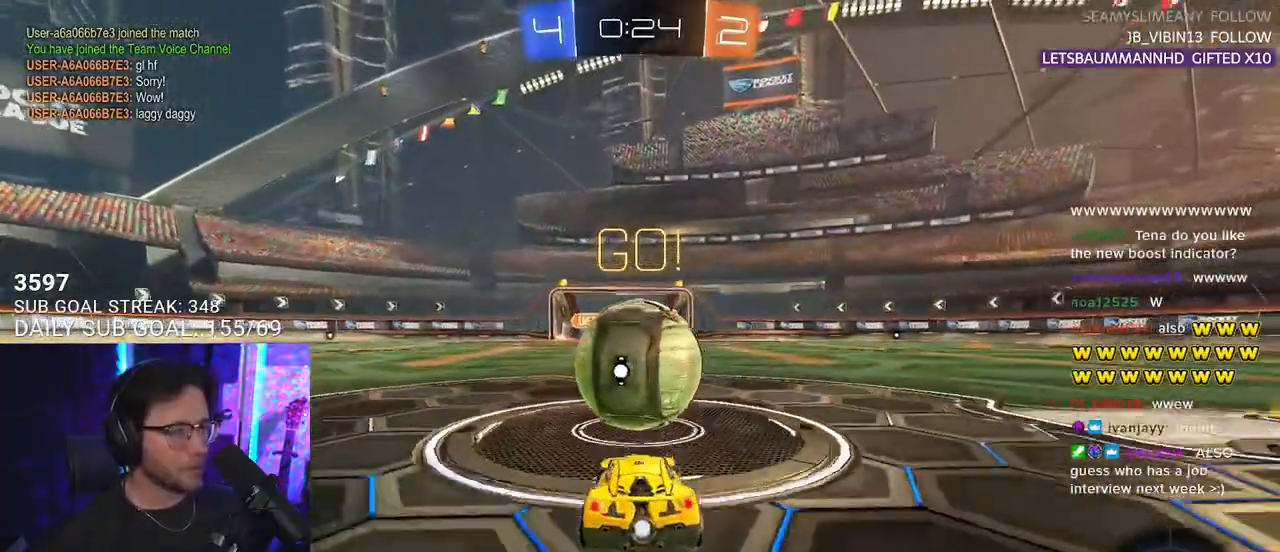
{"buttons": ["R1", "R2"], "left_stick": "center", "right_stick": "center", "events": [[150, "R2", "down"], [150, "left_stick", "center"], [200, "L2", "up"], [267, "R1", "down"], [300, "TRIANGLE", "down"], [417, "TRIANGLE", "up"]]}
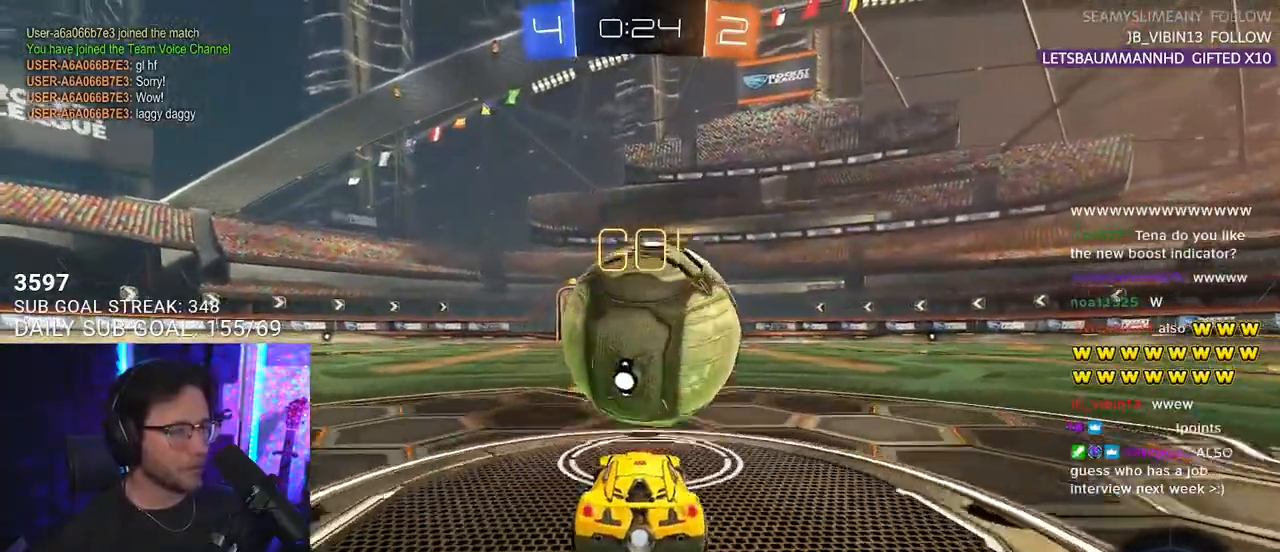
{"buttons": ["CROSS", "L2", "R1", "R2"], "left_stick": "up-left", "right_stick": "center", "events": [[33, "left_stick", "right"], [100, "R1", "up"], [100, "left_stick", "center"], [350, "CROSS", "down"], [350, "R1", "down"], [350, "left_stick", "up-right"], [417, "L2", "down"], [417, "left_stick", "up-left"], [433, "CROSS", "up"], [483, "CROSS", "down"]]}
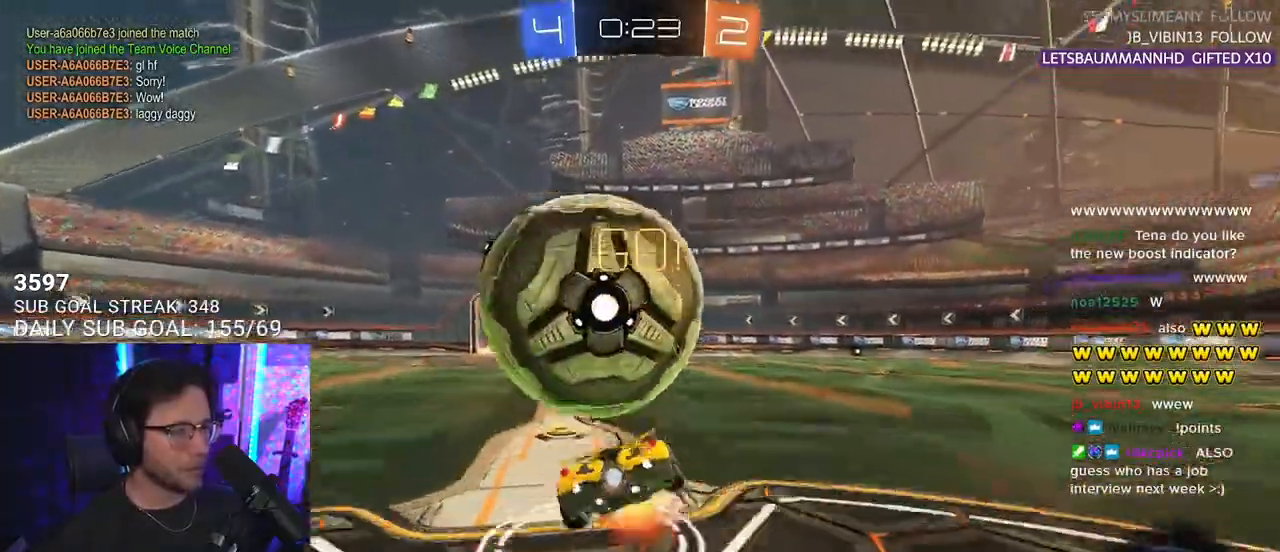
{"buttons": ["L2", "R2"], "left_stick": "down-left", "right_stick": "center", "events": [[17, "left_stick", "down"], [33, "L2", "up"], [33, "R1", "up"], [100, "L2", "down"], [117, "CROSS", "up"], [150, "left_stick", "down-left"]]}
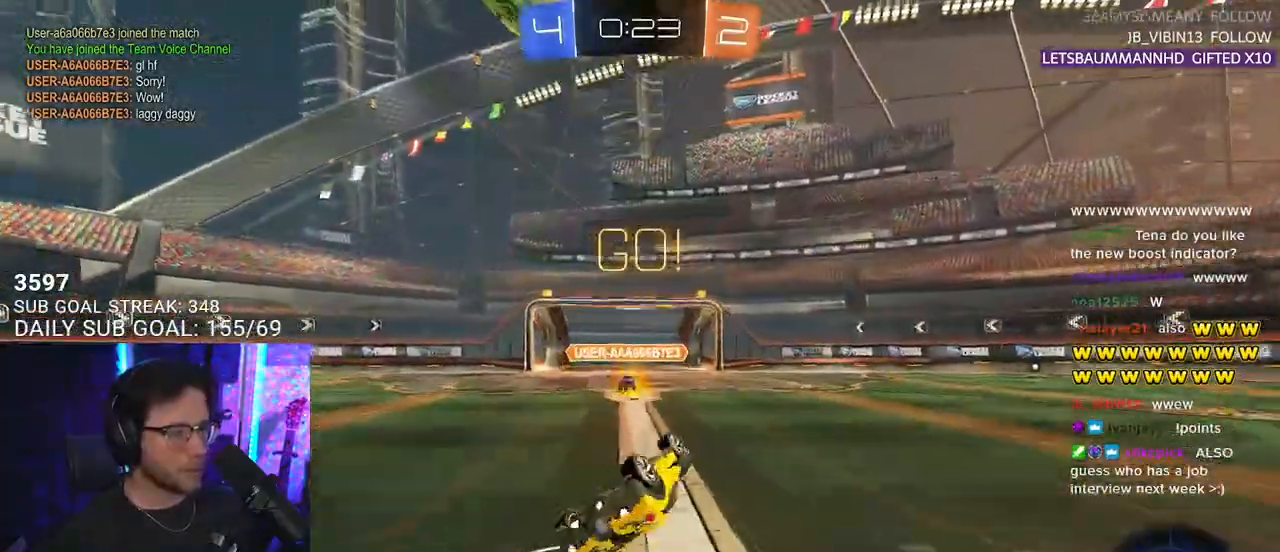
{"buttons": [], "left_stick": "center", "right_stick": "center", "events": [[267, "L2", "up"], [300, "left_stick", "center"], [500, "R2", "up"]]}
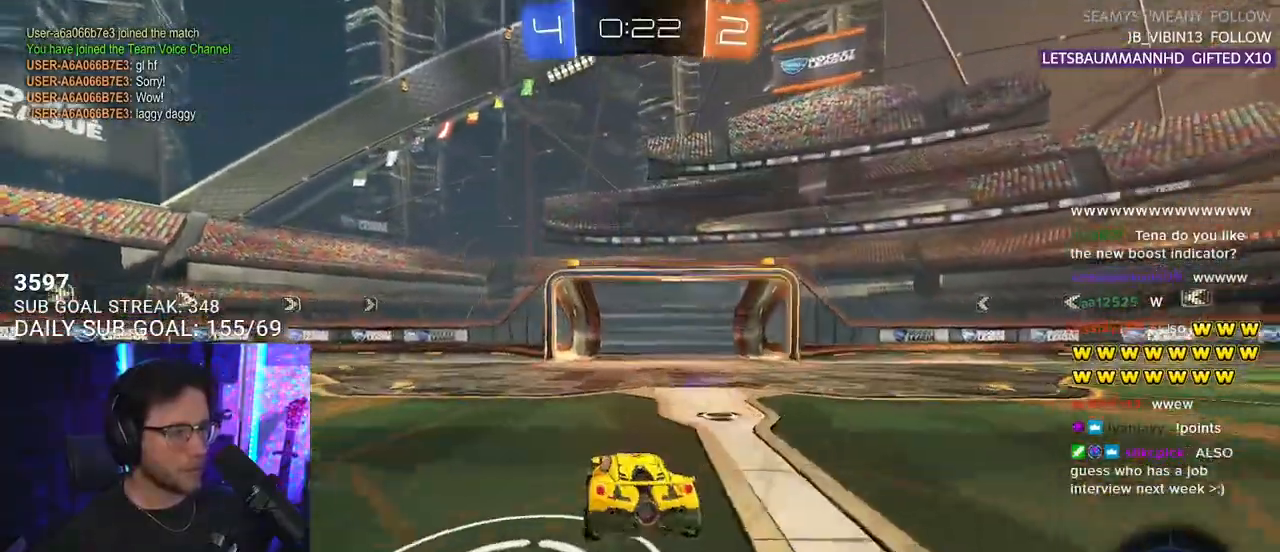
{"buttons": ["R1", "R2", "L3"], "left_stick": "down-left", "right_stick": "center", "events": [[33, "L2", "down"], [150, "left_stick", "down-left"], [167, "CROSS", "down"], [217, "L2", "up"], [217, "L3", "down"], [283, "CROSS", "up"], [283, "R2", "down"], [317, "left_stick", "up-left"], [367, "R1", "down"], [467, "left_stick", "down-left"]]}
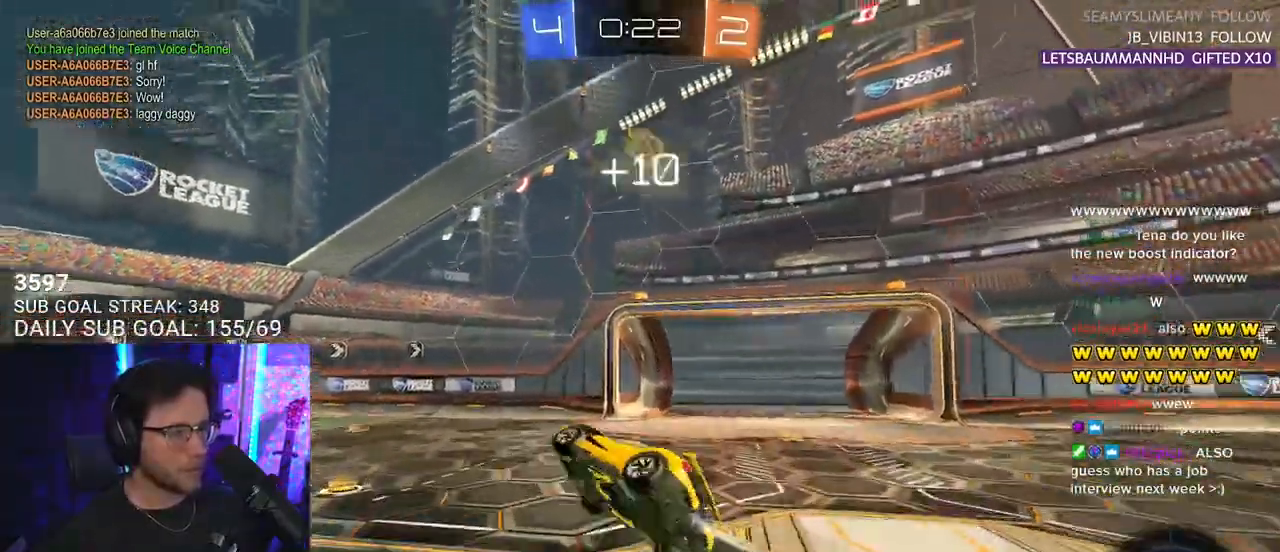
{"buttons": ["R1", "R2", "L3"], "left_stick": "down", "right_stick": "center", "events": [[67, "R1", "up"], [133, "L3", "up"], [167, "left_stick", "left"], [250, "L3", "down"], [250, "R1", "down"], [350, "left_stick", "down"]]}